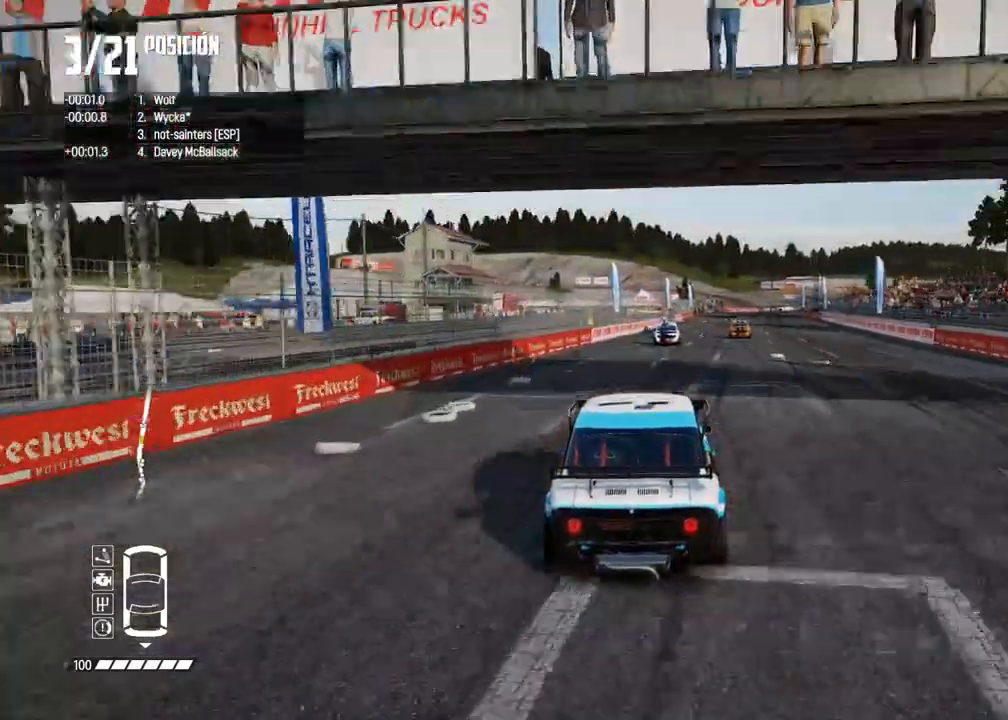
Gameplay with a controller (Xbox layout); each line is a JSON object with the inputs held at the frame after it. "events" lists button and stick changes between this image and that frame as [ms after this image, input, new state], when the widget could be followed in between. Not read: L3.
{"buttons": ["R1", "R2"], "left_stick": "center", "right_stick": "up", "events": [[50, "left_stick", "center"], [350, "left_stick", "right"], [450, "R1", "down"], [450, "right_stick", "up"], [500, "left_stick", "center"]]}
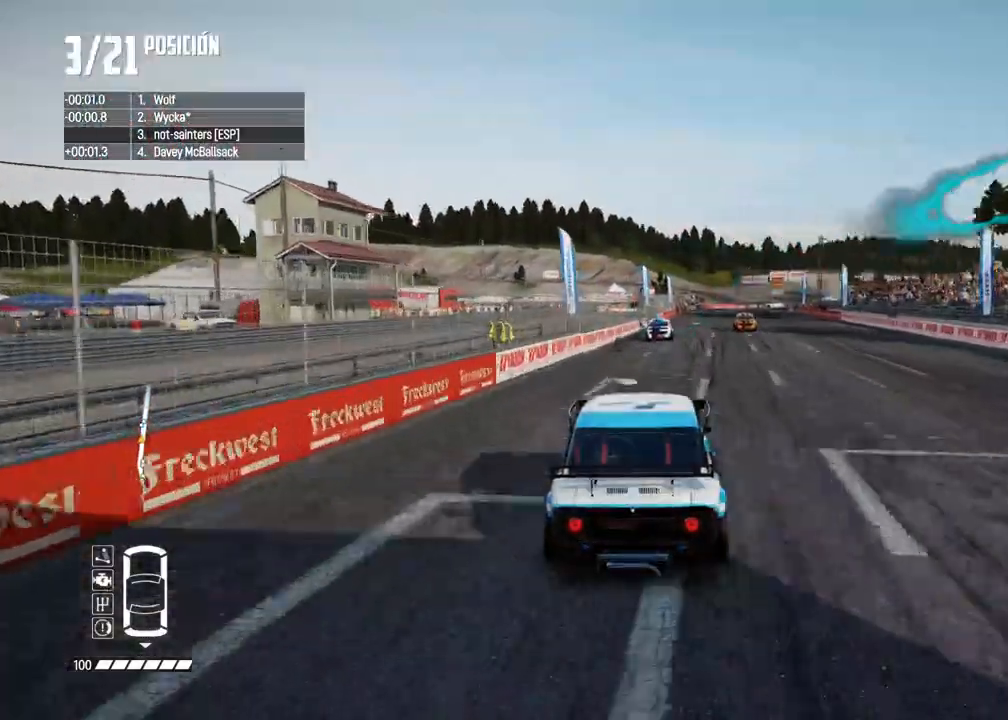
{"buttons": ["R2"], "left_stick": "center", "right_stick": "center", "events": [[17, "R1", "up"], [50, "right_stick", "center"], [117, "left_stick", "right"], [233, "left_stick", "center"]]}
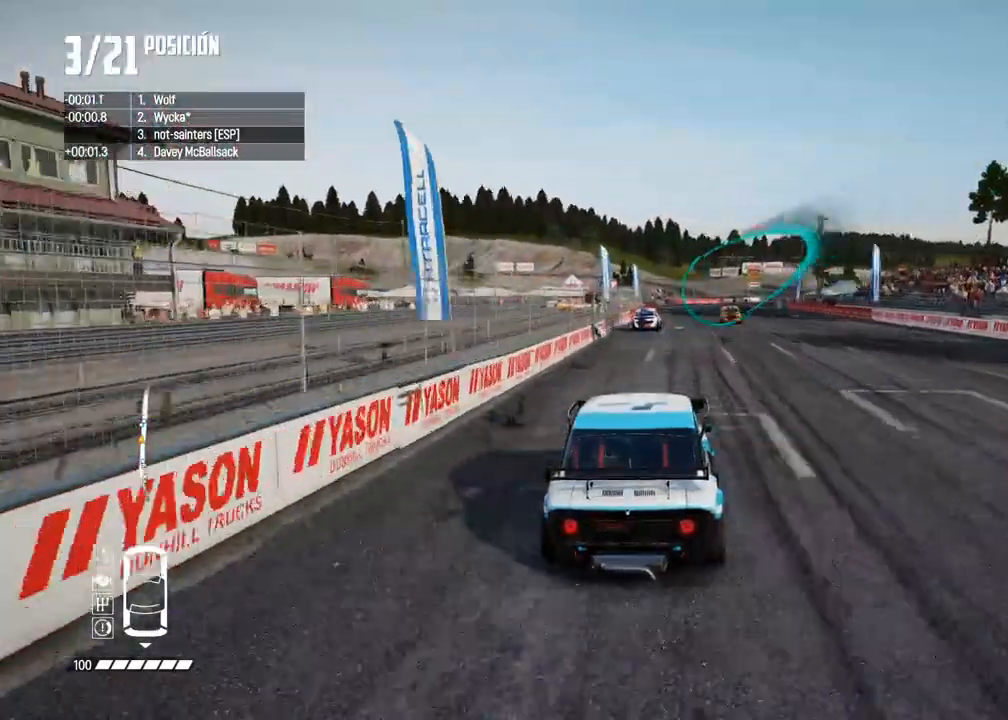
{"buttons": ["R2"], "left_stick": "right", "right_stick": "center", "events": [[400, "left_stick", "right"]]}
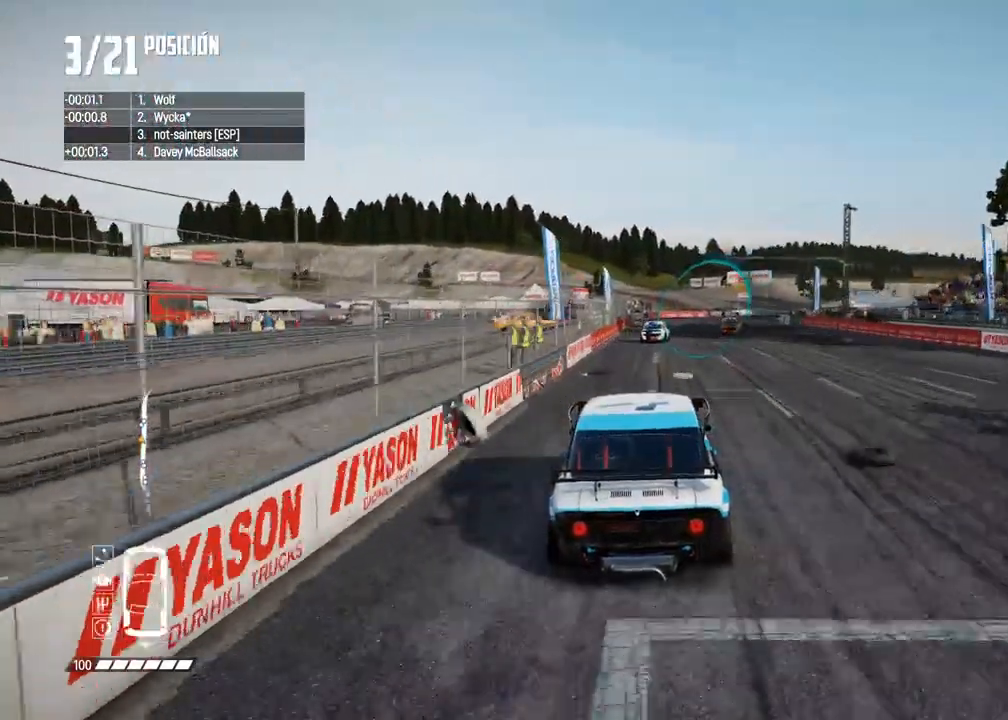
{"buttons": ["R2"], "left_stick": "right", "right_stick": "center", "events": [[50, "left_stick", "center"], [150, "left_stick", "right"], [300, "left_stick", "center"], [383, "left_stick", "right"]]}
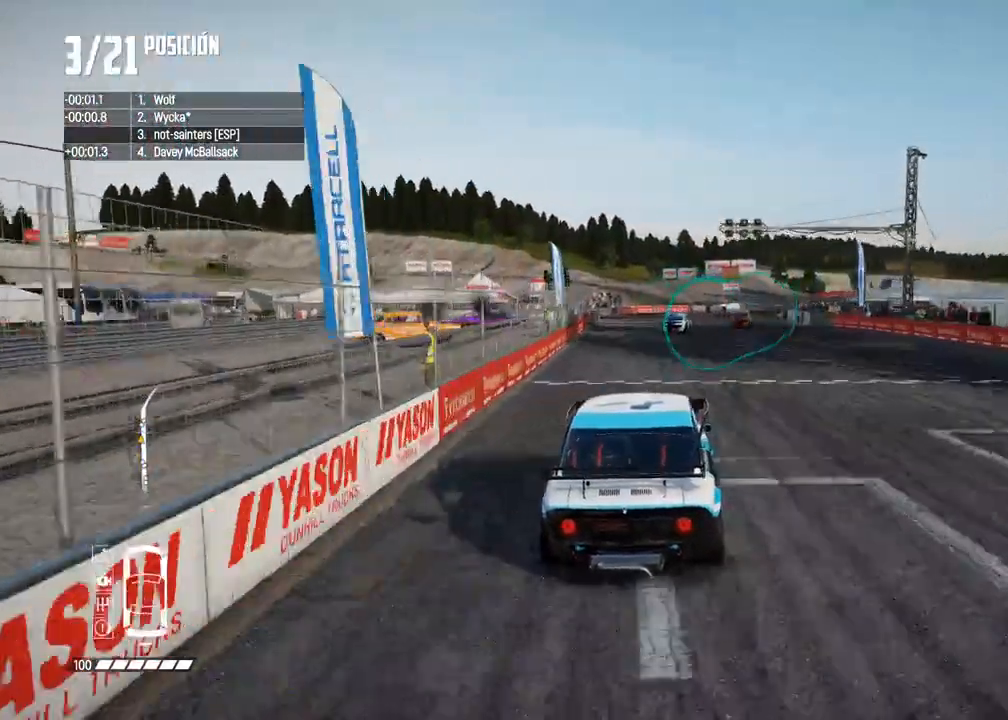
{"buttons": ["R2"], "left_stick": "right", "right_stick": "center", "events": [[17, "left_stick", "center"], [233, "left_stick", "right"], [400, "left_stick", "center"], [483, "left_stick", "right"]]}
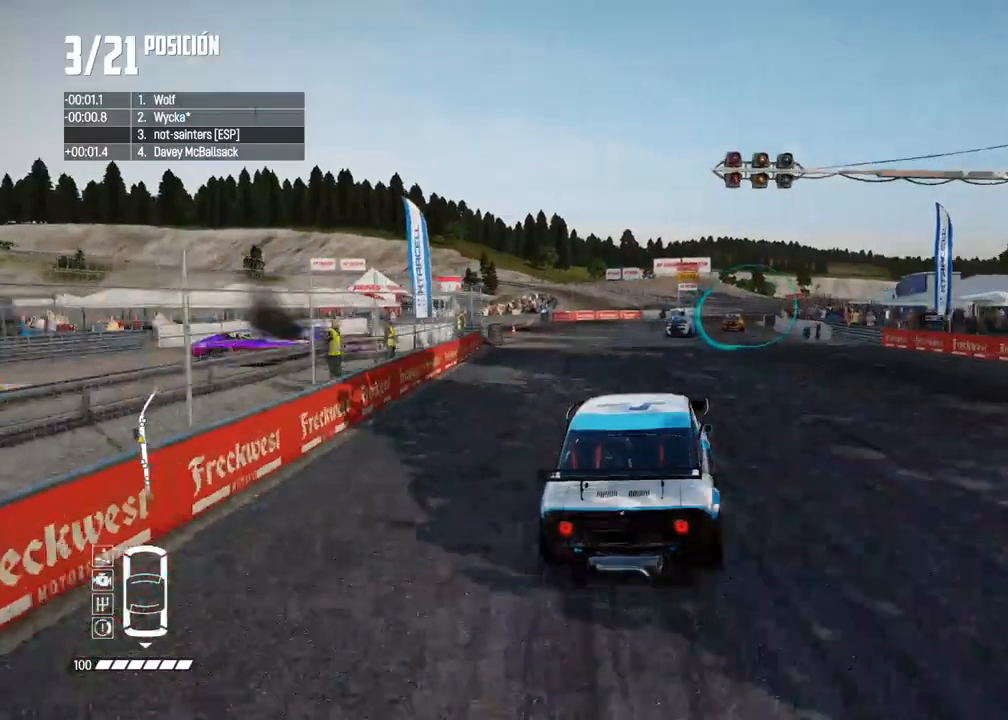
{"buttons": ["R2"], "left_stick": "center", "right_stick": "center", "events": [[150, "left_stick", "center"], [317, "left_stick", "right"], [450, "left_stick", "center"]]}
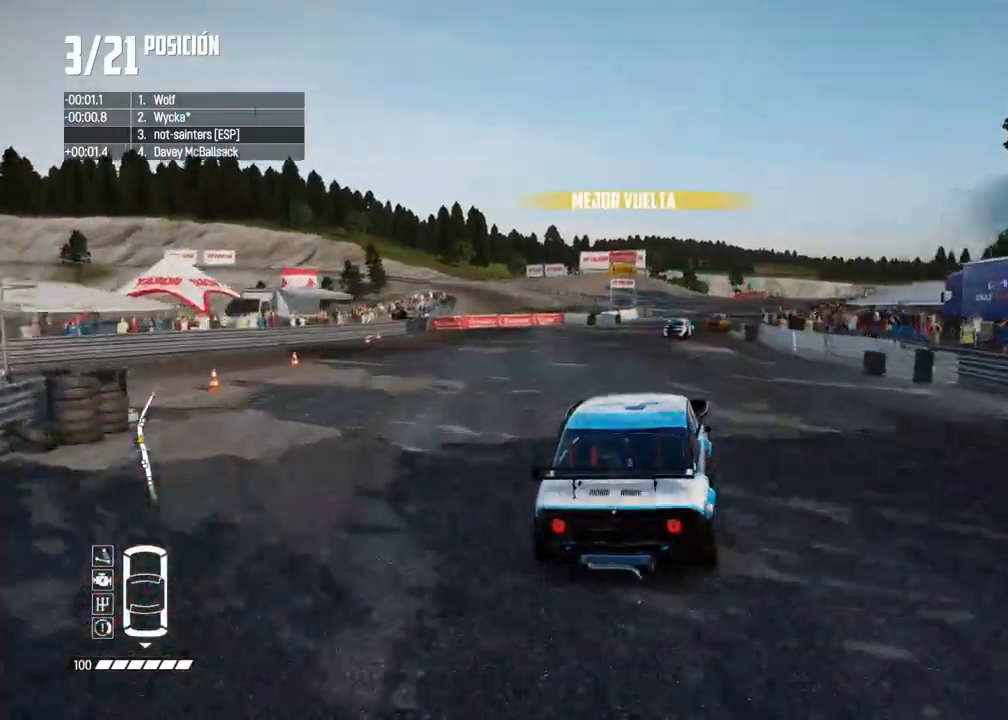
{"buttons": ["R2"], "left_stick": "right", "right_stick": "center", "events": [[33, "left_stick", "right"], [150, "left_stick", "center"], [250, "left_stick", "right"], [383, "left_stick", "center"], [483, "left_stick", "right"]]}
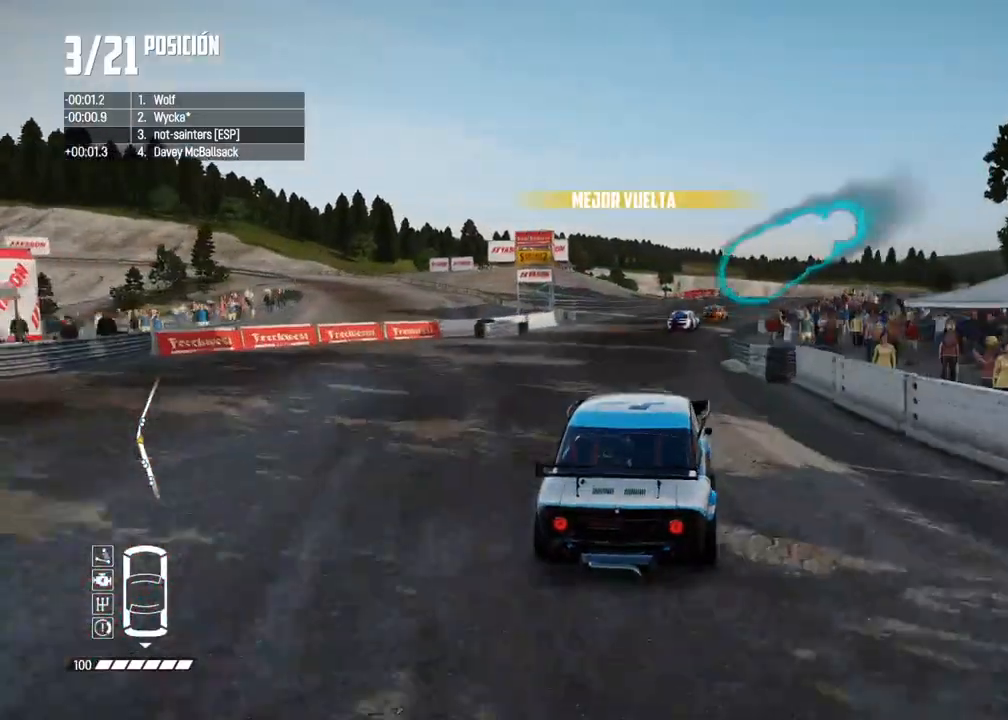
{"buttons": ["R2"], "left_stick": "right", "right_stick": "center", "events": [[117, "left_stick", "center"], [200, "left_stick", "right"], [350, "left_stick", "center"], [450, "left_stick", "right"]]}
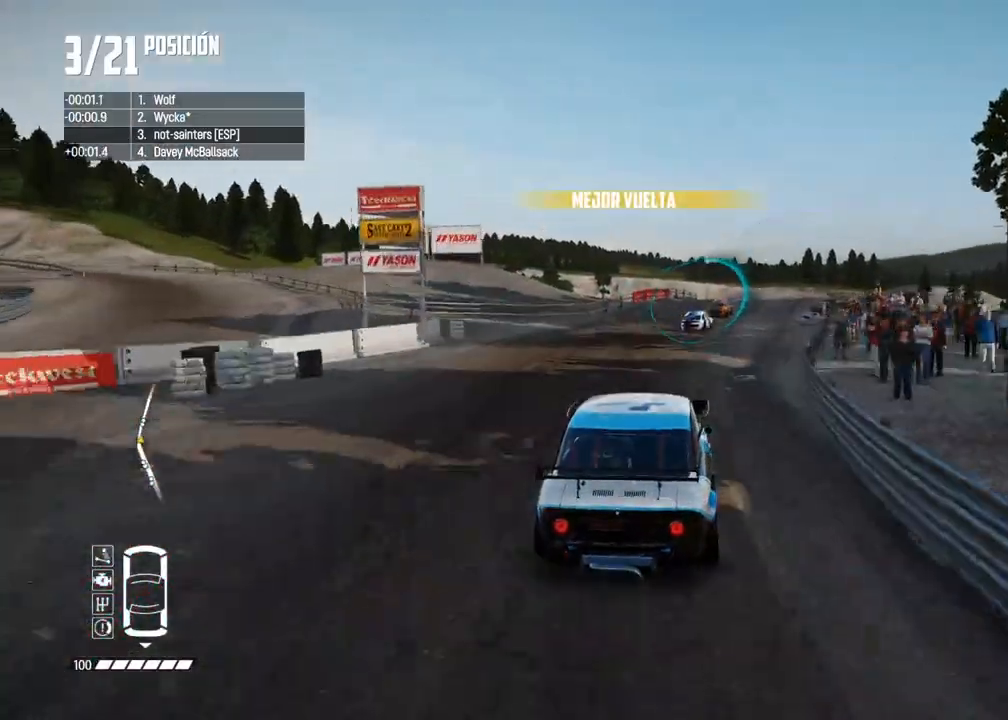
{"buttons": [], "left_stick": "center", "right_stick": "center", "events": [[100, "left_stick", "center"], [167, "left_stick", "right"], [333, "left_stick", "center"], [450, "R2", "up"]]}
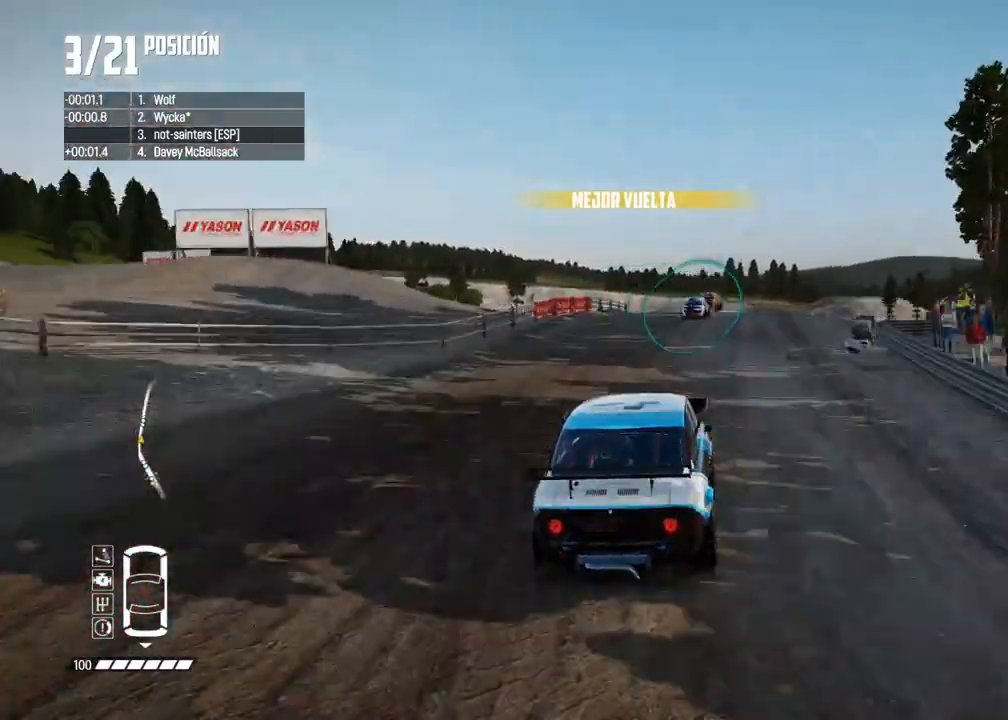
{"buttons": ["R2"], "left_stick": "right", "right_stick": "center", "events": [[117, "R2", "down"], [350, "left_stick", "right"]]}
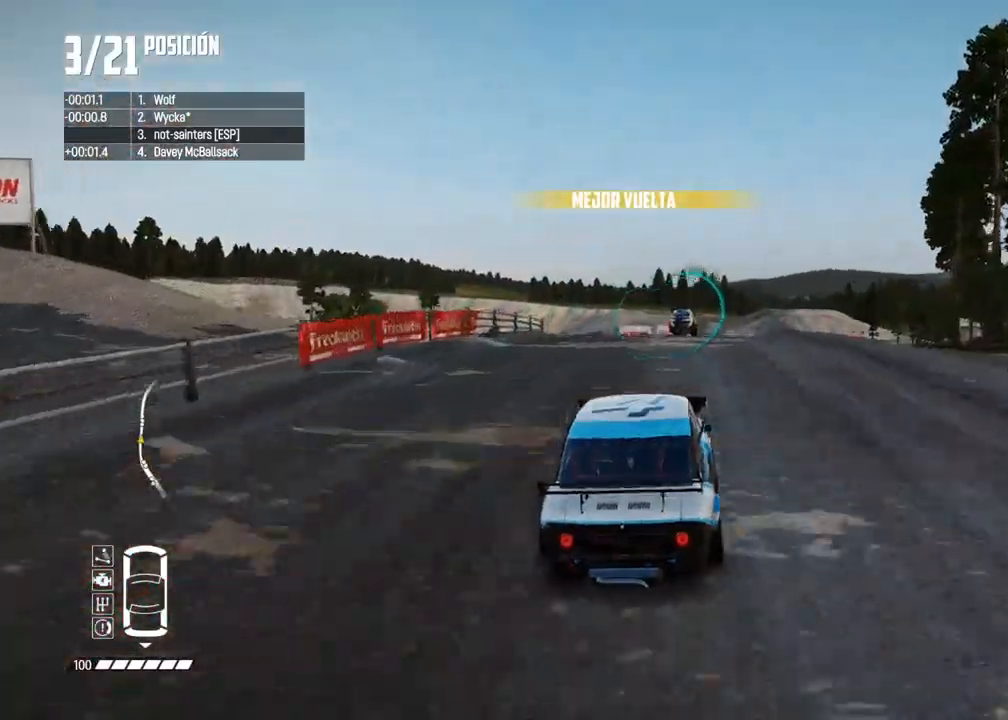
{"buttons": ["R2"], "left_stick": "center", "right_stick": "center", "events": [[217, "left_stick", "center"]]}
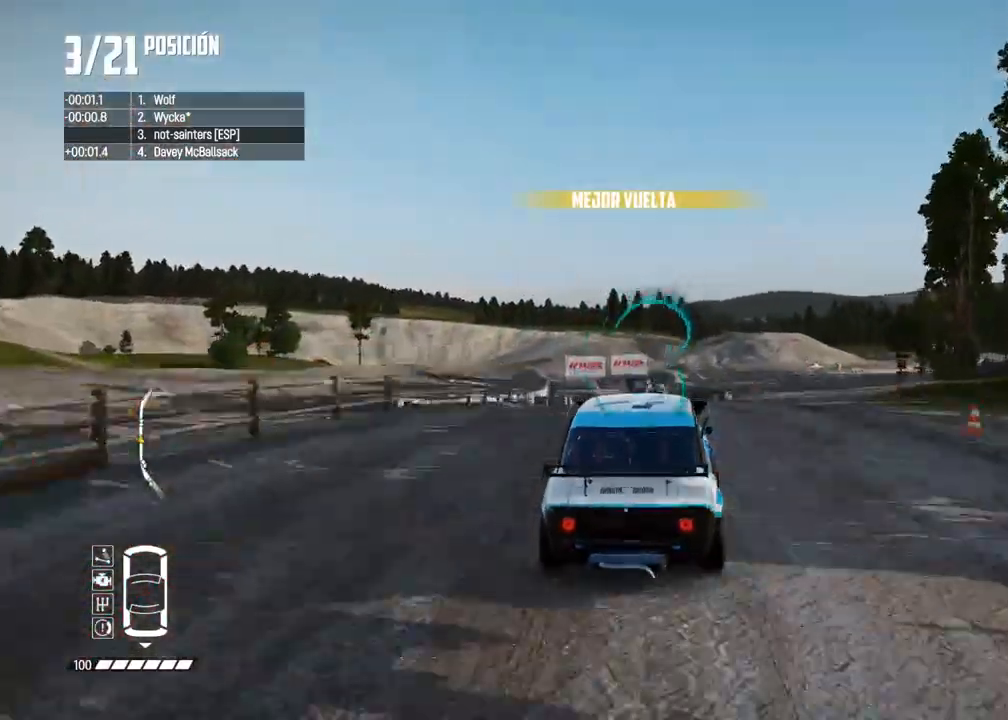
{"buttons": ["R2"], "left_stick": "right", "right_stick": "center", "events": [[267, "left_stick", "right"]]}
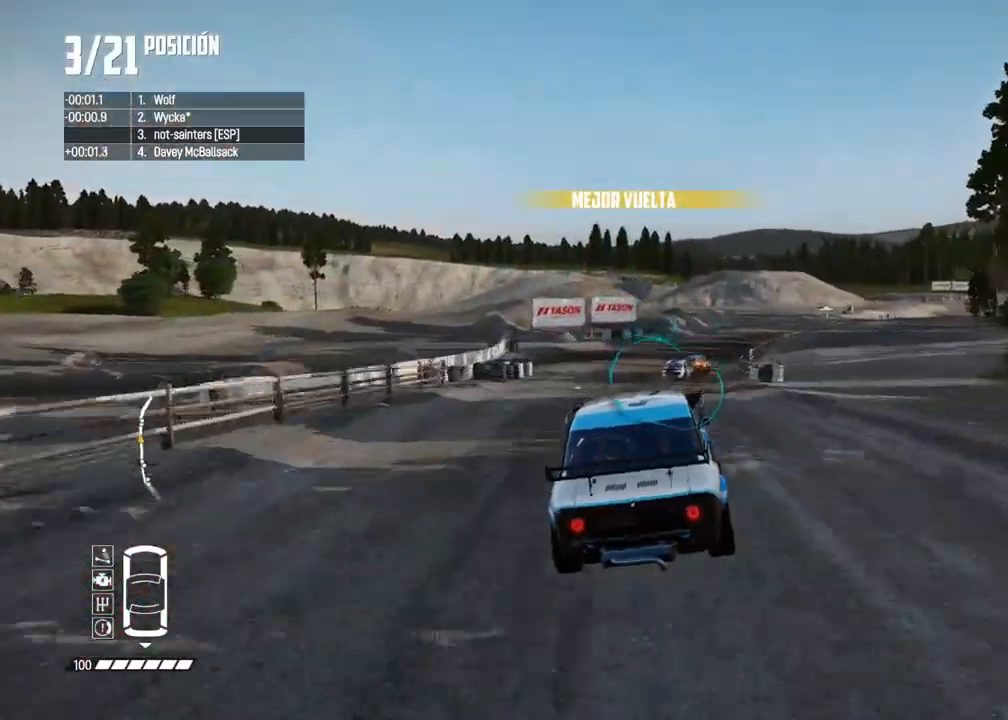
{"buttons": ["R2"], "left_stick": "center", "right_stick": "center", "events": [[117, "left_stick", "center"], [183, "left_stick", "right"], [317, "left_stick", "center"]]}
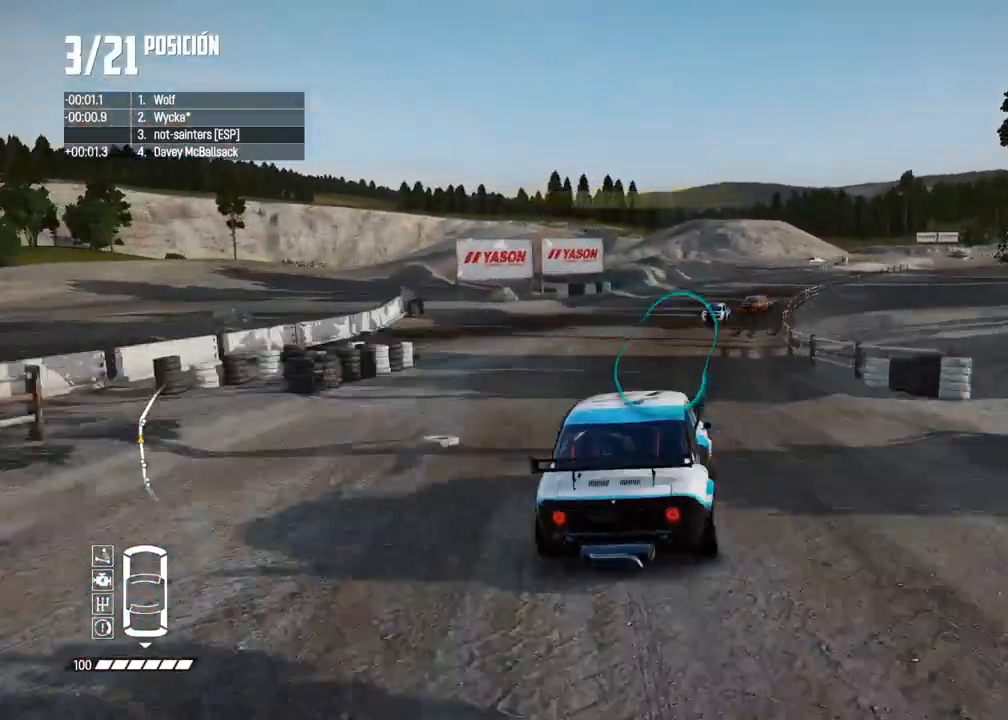
{"buttons": ["R2"], "left_stick": "right", "right_stick": "center", "events": [[117, "left_stick", "right"], [283, "left_stick", "center"], [417, "left_stick", "right"]]}
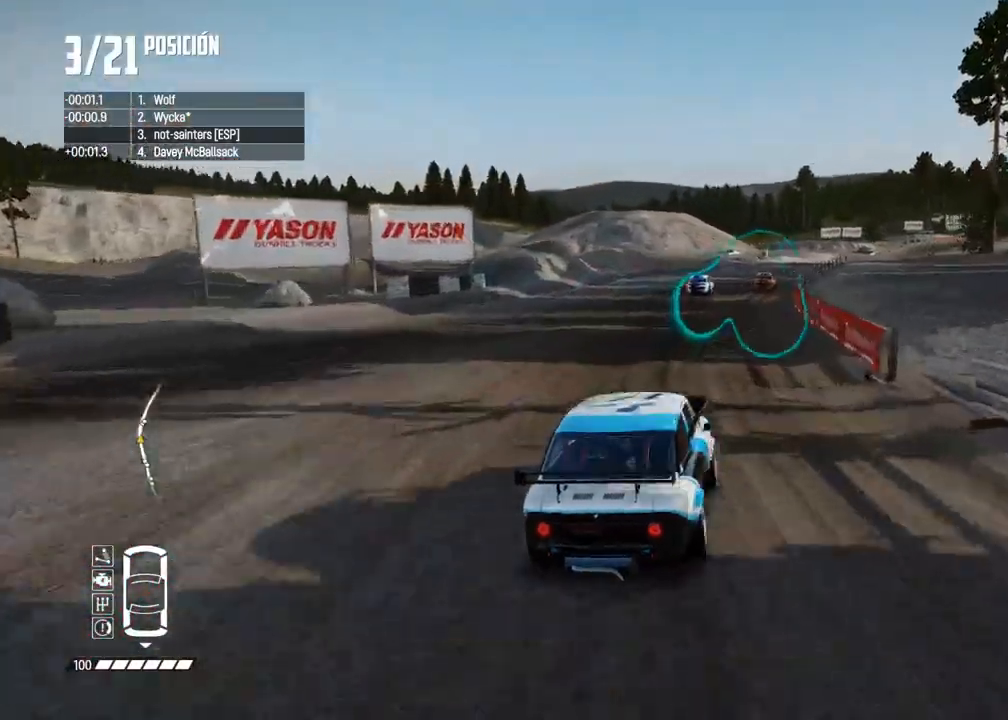
{"buttons": ["R2"], "left_stick": "center", "right_stick": "center", "events": [[100, "left_stick", "center"], [233, "left_stick", "right"], [350, "left_stick", "center"]]}
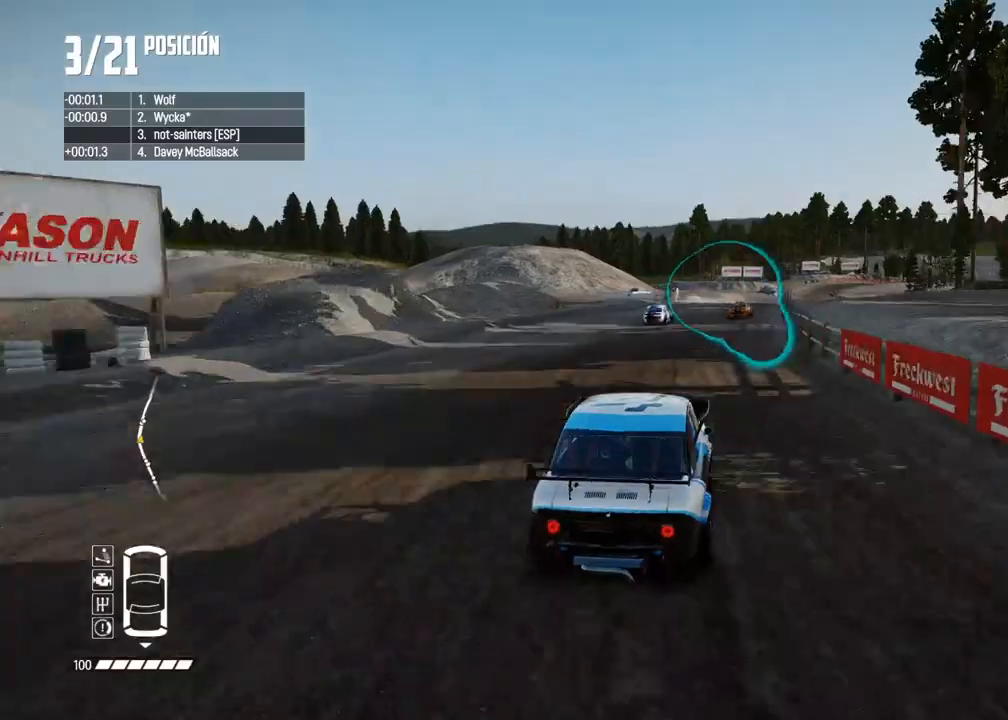
{"buttons": ["R2"], "left_stick": "right", "right_stick": "center", "events": [[50, "left_stick", "right"], [167, "left_stick", "center"], [250, "left_stick", "right"], [367, "left_stick", "center"], [433, "left_stick", "right"]]}
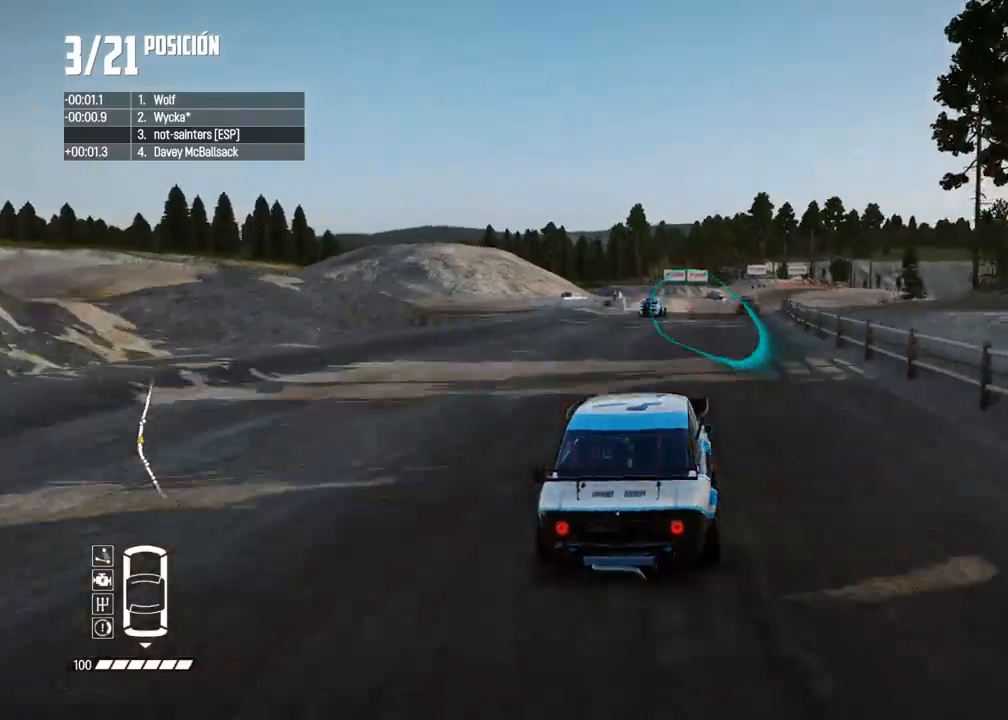
{"buttons": ["R2"], "left_stick": "center", "right_stick": "center", "events": [[50, "left_stick", "center"], [350, "left_stick", "right"], [467, "left_stick", "center"]]}
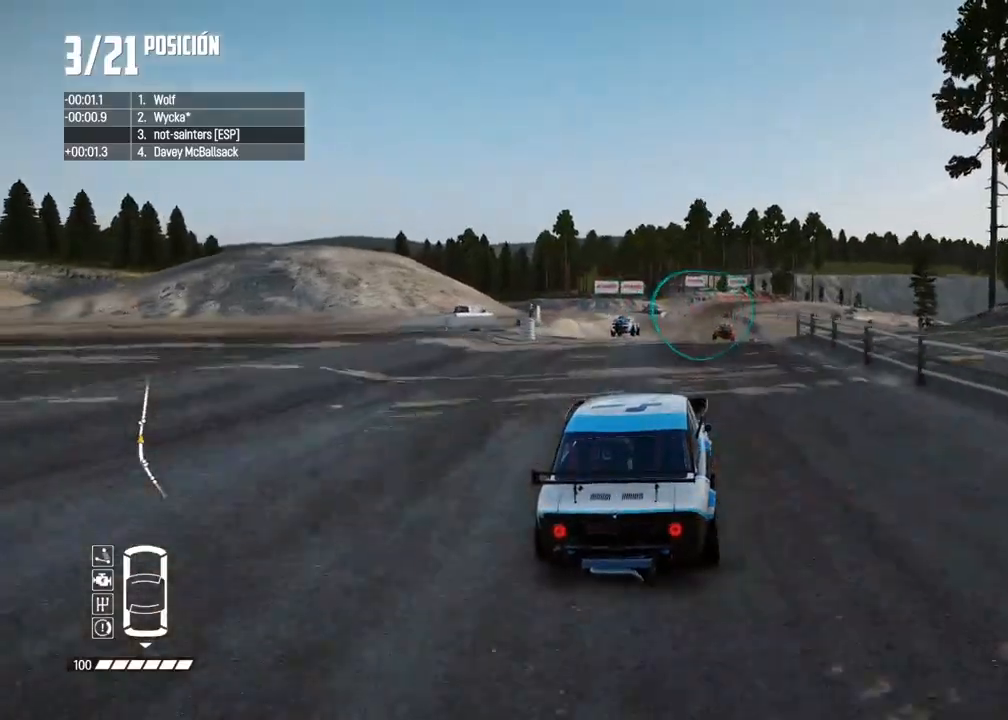
{"buttons": ["A", "R2"], "left_stick": "center", "right_stick": "center", "events": [[317, "A", "down"]]}
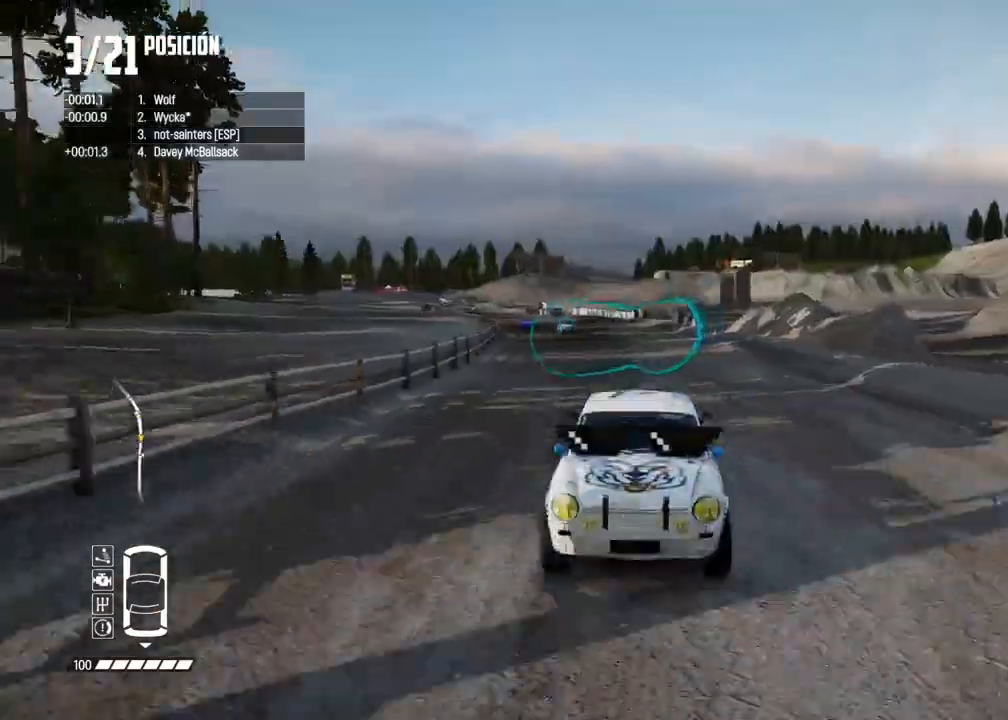
{"buttons": ["R2"], "left_stick": "center", "right_stick": "center", "events": [[33, "A", "up"]]}
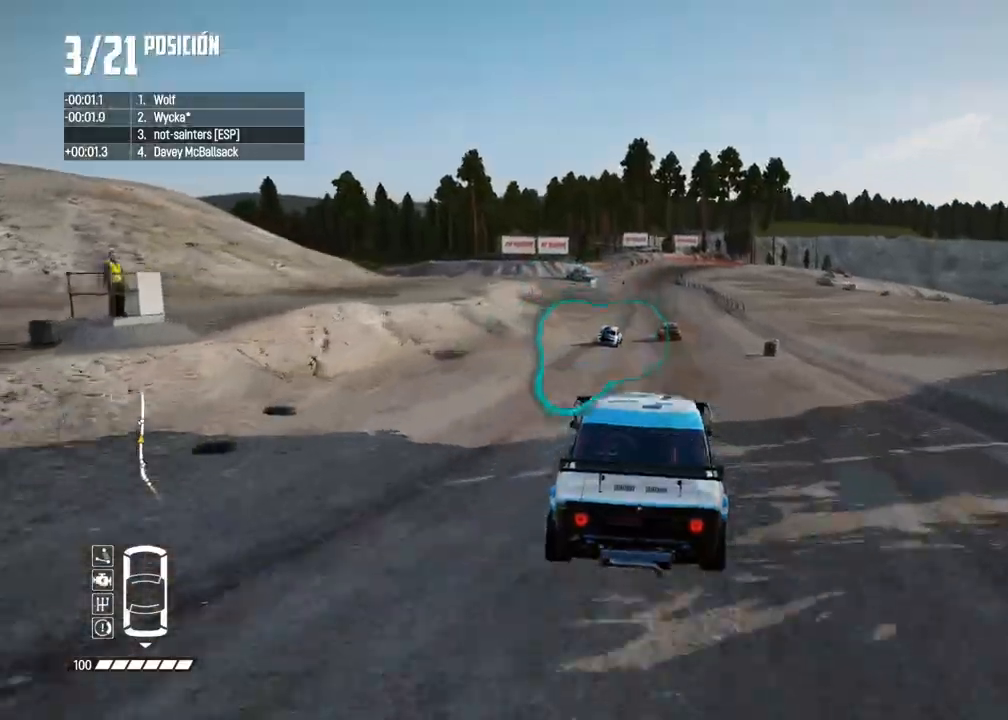
{"buttons": ["R2"], "left_stick": "center", "right_stick": "center", "events": [[83, "left_stick", "right"], [233, "left_stick", "center"]]}
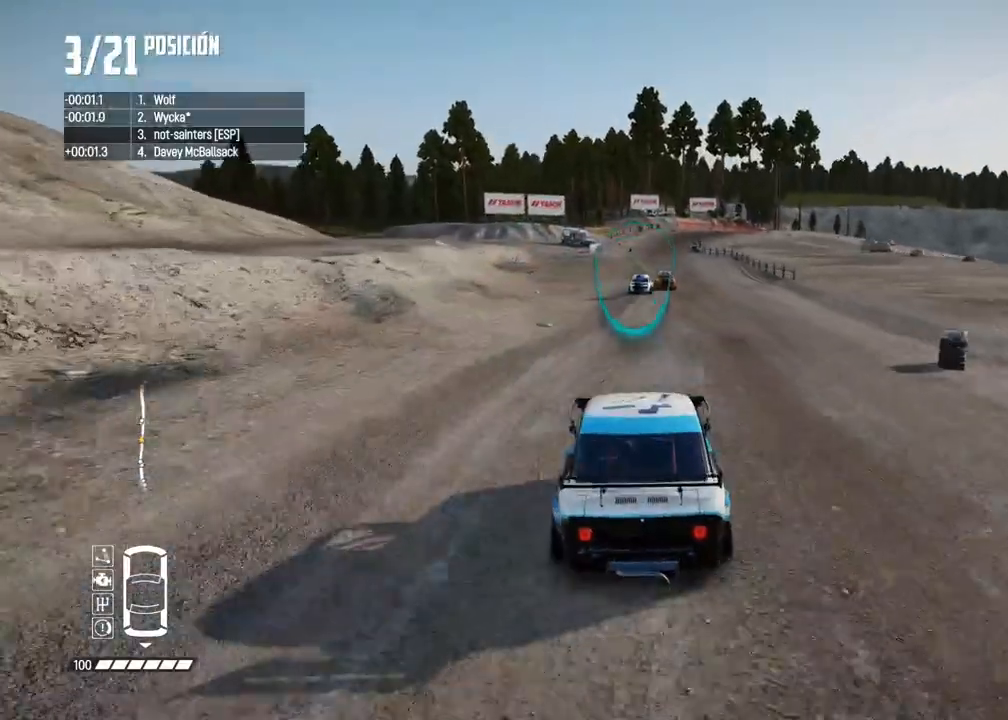
{"buttons": ["R2"], "left_stick": "center", "right_stick": "center", "events": [[67, "left_stick", "right"], [200, "left_stick", "center"]]}
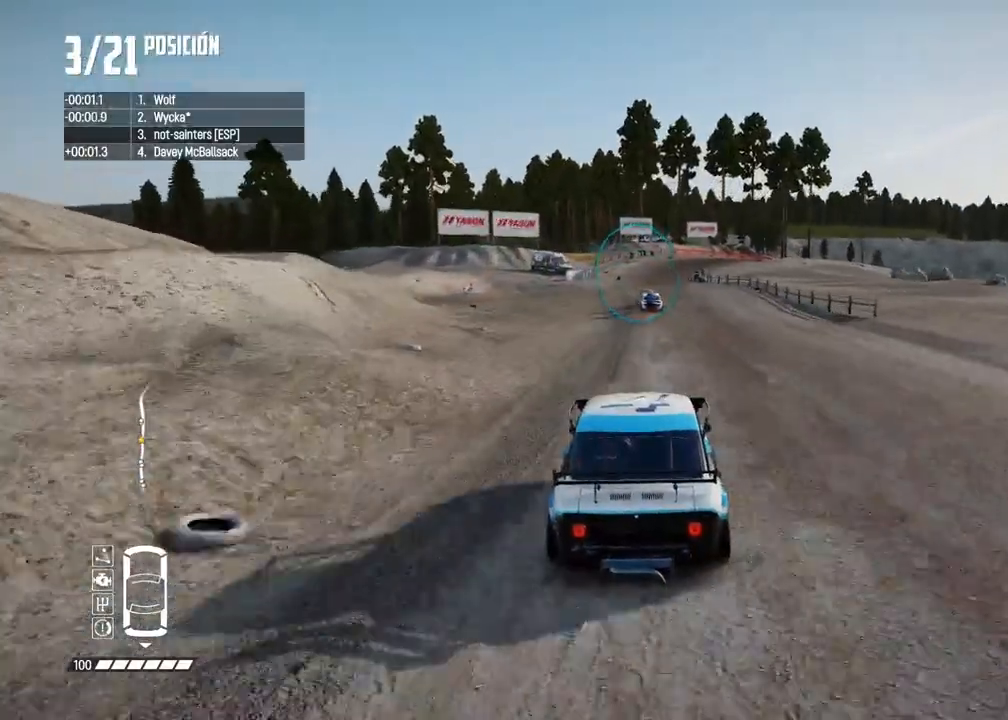
{"buttons": ["R2"], "left_stick": "left", "right_stick": "center", "events": [[183, "left_stick", "left"], [300, "left_stick", "center"], [417, "left_stick", "left"]]}
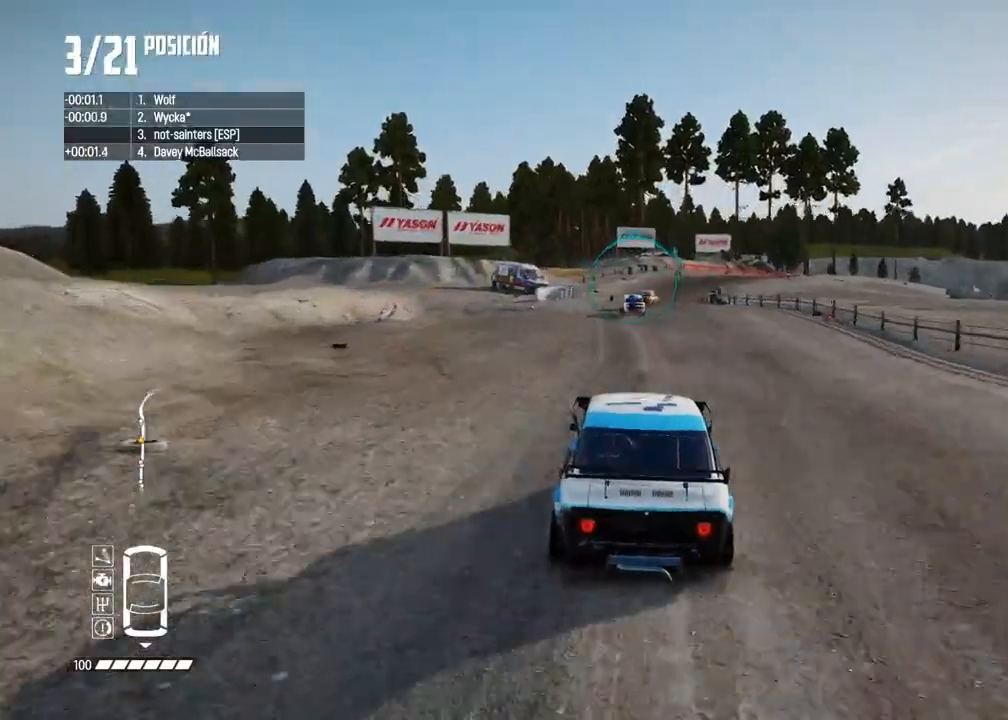
{"buttons": ["L2"], "left_stick": "center", "right_stick": "center", "events": [[67, "left_stick", "center"], [217, "left_stick", "left"], [283, "R2", "up"], [317, "L2", "down"], [350, "left_stick", "right"], [350, "right_stick", "up"], [383, "X", "down"], [467, "X", "up"], [483, "left_stick", "center"], [500, "right_stick", "center"]]}
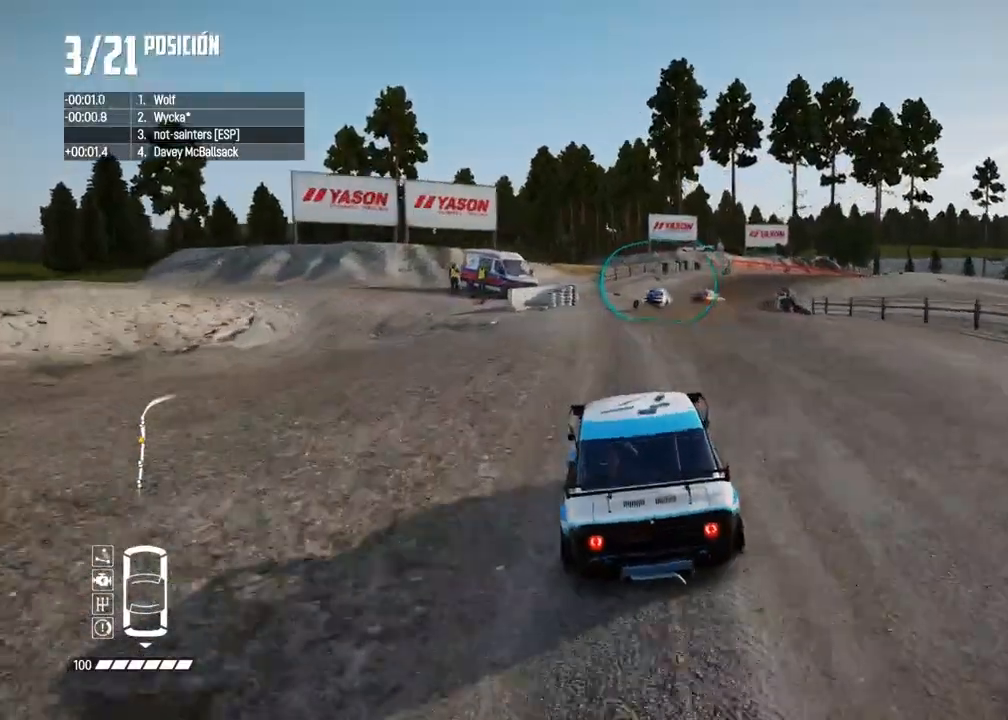
{"buttons": [], "left_stick": "center", "right_stick": "center", "events": [[50, "left_stick", "right"], [350, "L2", "up"], [367, "left_stick", "center"]]}
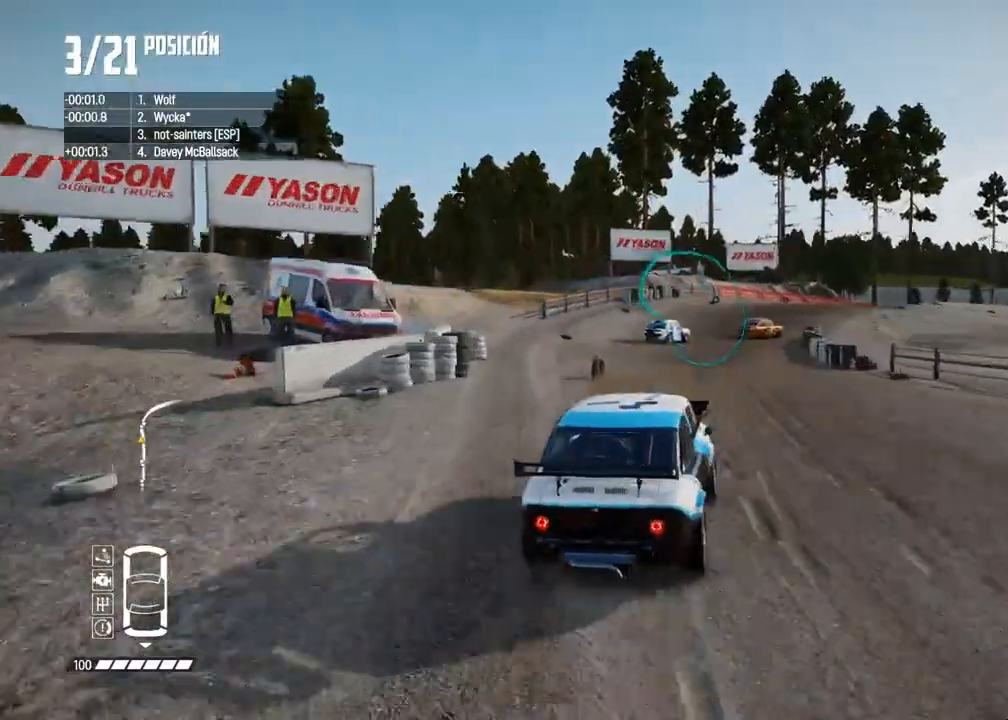
{"buttons": ["R2"], "left_stick": "center", "right_stick": "center", "events": [[17, "R2", "down"], [100, "R2", "up"], [117, "left_stick", "right"], [350, "left_stick", "center"], [400, "R2", "down"]]}
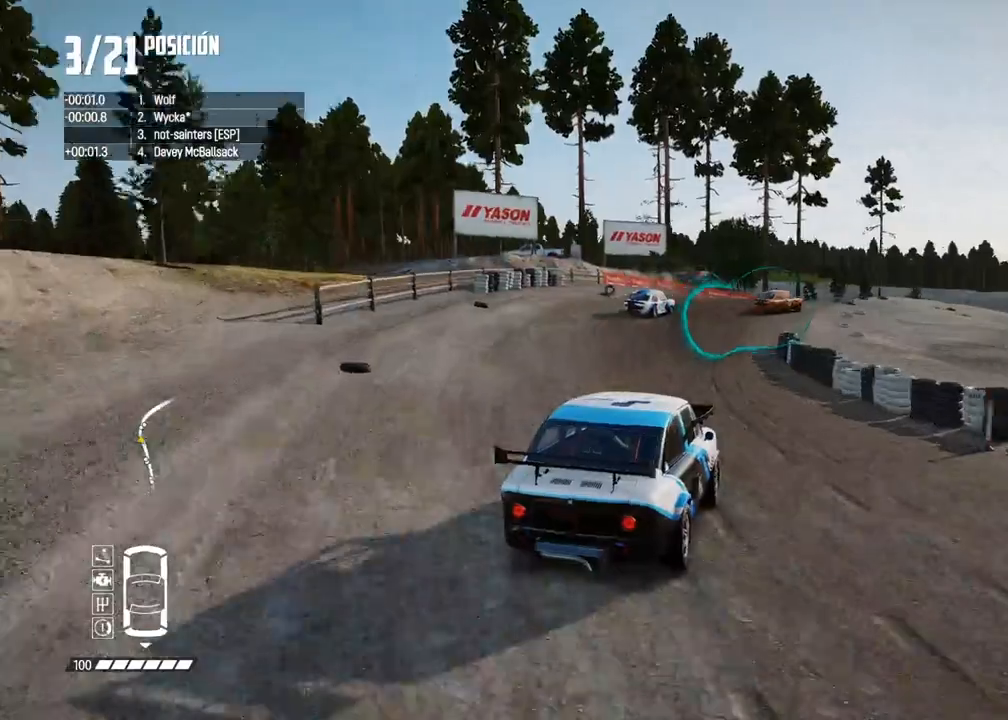
{"buttons": ["R2"], "left_stick": "center", "right_stick": "center", "events": [[167, "left_stick", "right"], [283, "left_stick", "center"]]}
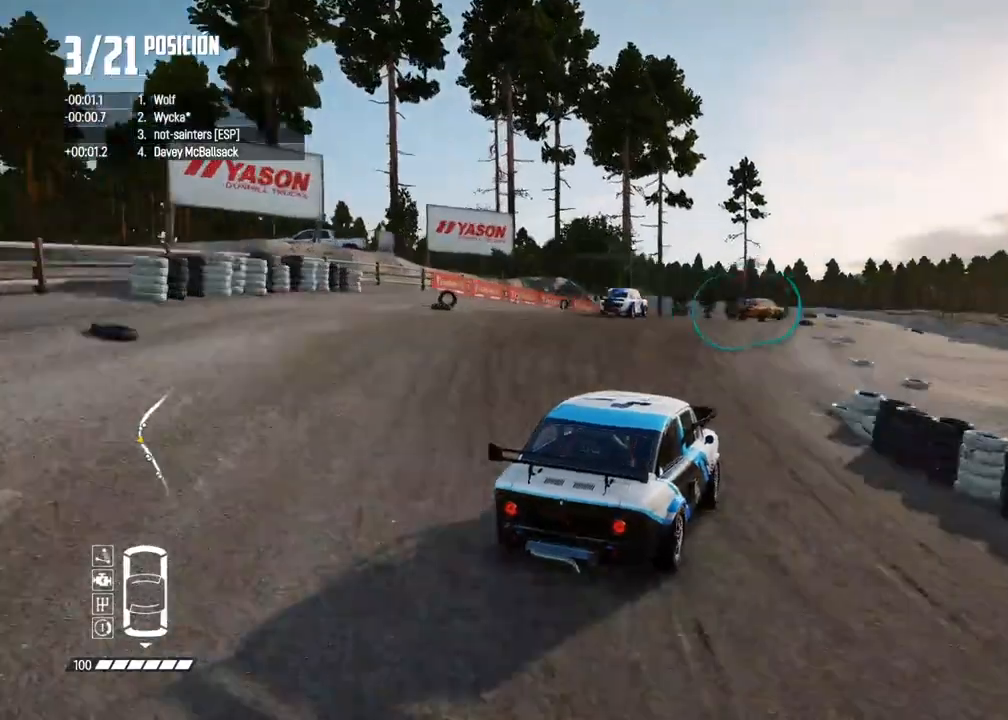
{"buttons": ["R2"], "left_stick": "left", "right_stick": "center", "events": [[450, "left_stick", "left"]]}
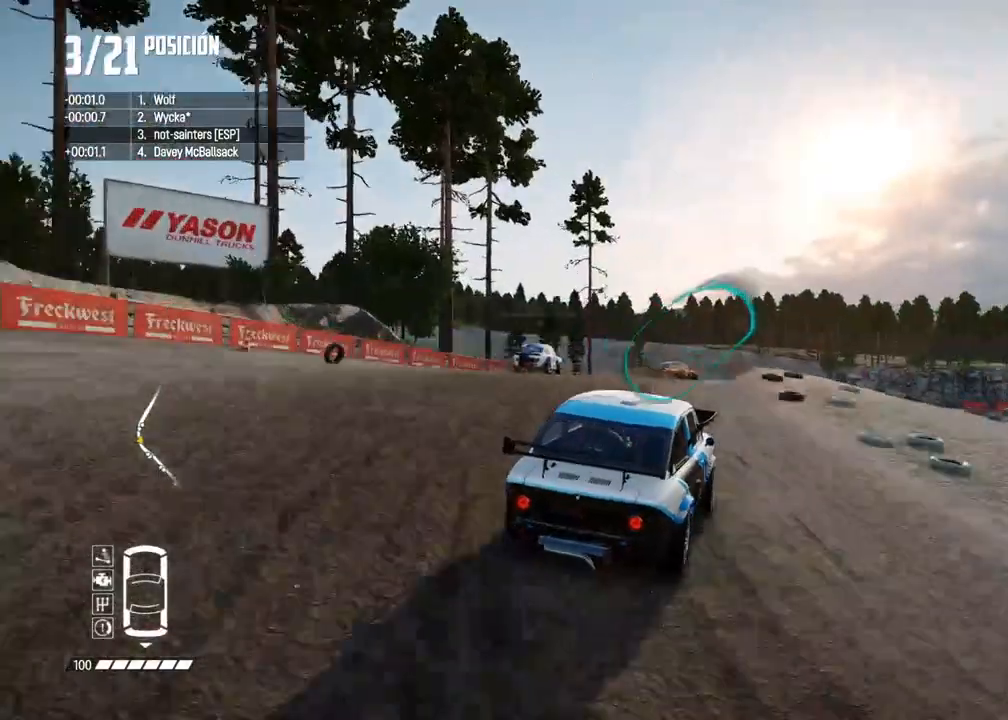
{"buttons": ["R2"], "left_stick": "center", "right_stick": "center", "events": [[83, "left_stick", "center"], [217, "left_stick", "left"], [417, "left_stick", "center"]]}
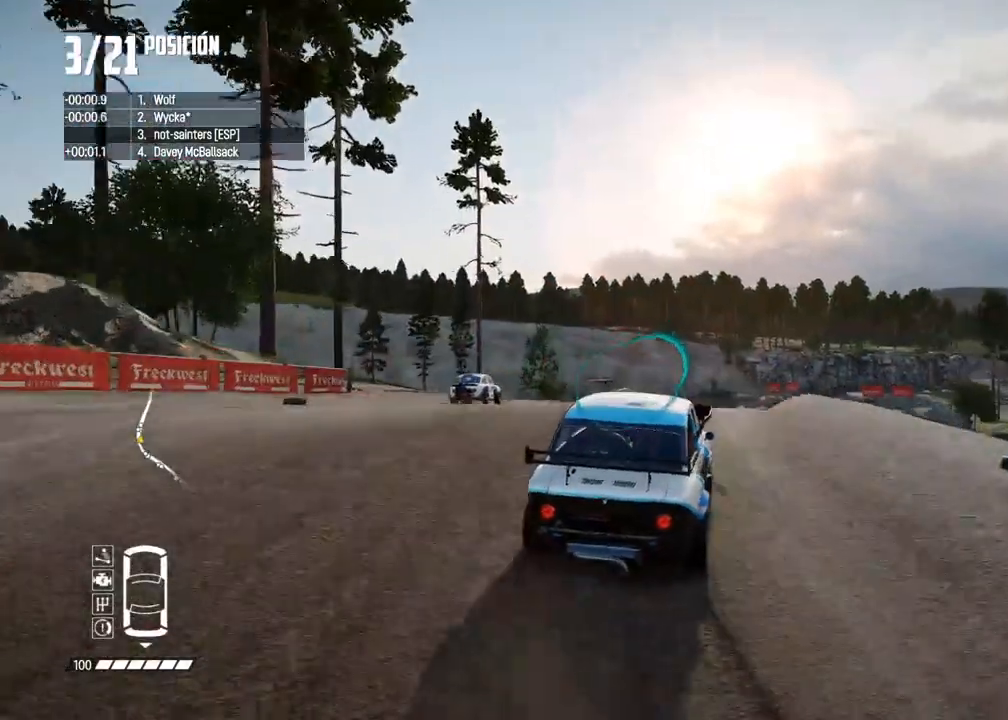
{"buttons": ["R2"], "left_stick": "center", "right_stick": "center", "events": [[183, "left_stick", "right"], [383, "left_stick", "center"]]}
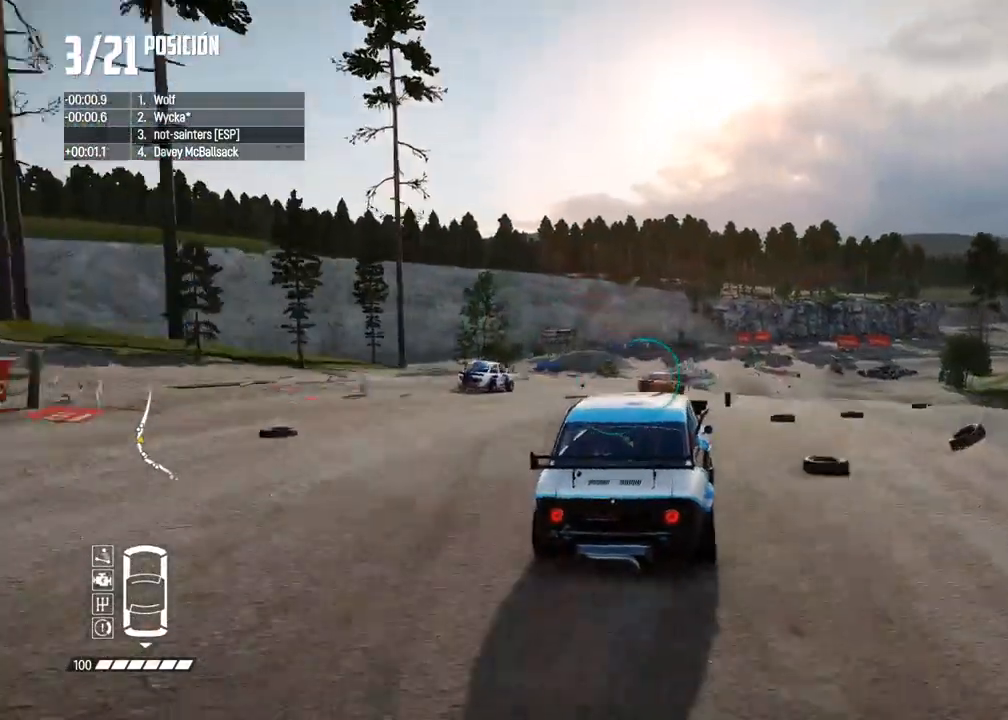
{"buttons": ["R2"], "left_stick": "center", "right_stick": "center", "events": [[67, "left_stick", "left"], [183, "left_stick", "center"], [367, "left_stick", "left"], [467, "left_stick", "center"]]}